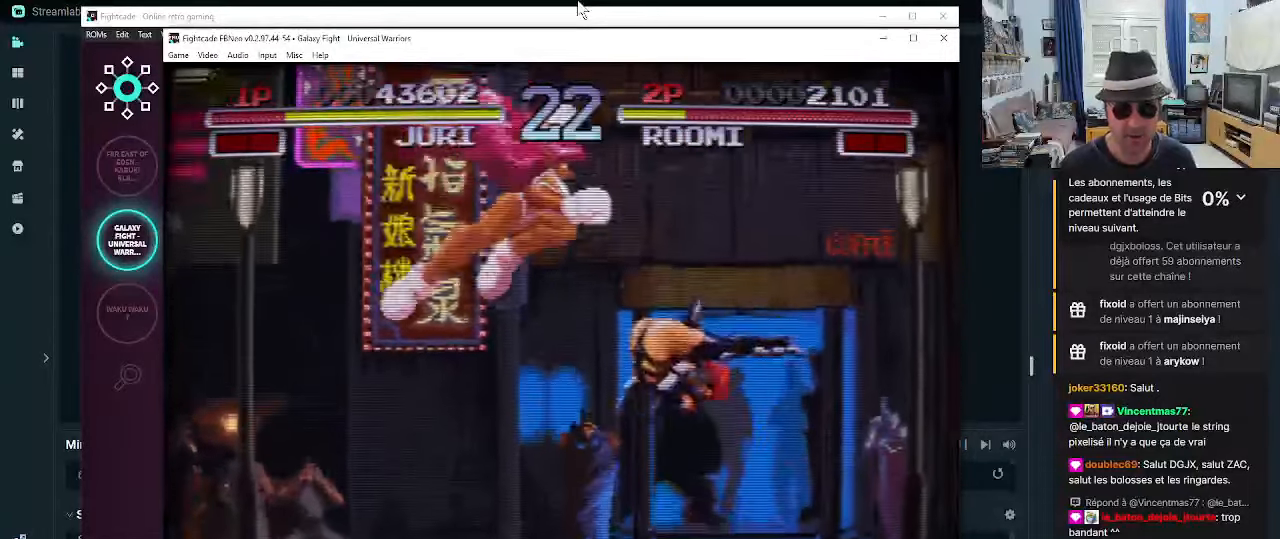
Gameplay with a controller (arcade stick); each line is a JSON object with the inputs held at the frame after it (dt_ms = milliseconds from this image to that frame). "events" lists button and stick changes between this image and that frame as [ms after this image, input, new state], when the widget could be followed in between. Not read: L3 R3.
{"dt_ms": 500, "buttons": [], "left_stick": "center", "events": [[34, "R2", "up"], [67, "left_stick", "center"], [134, "R2", "down"], [167, "R2", "up"], [234, "R2", "down"], [317, "R2", "up"]]}
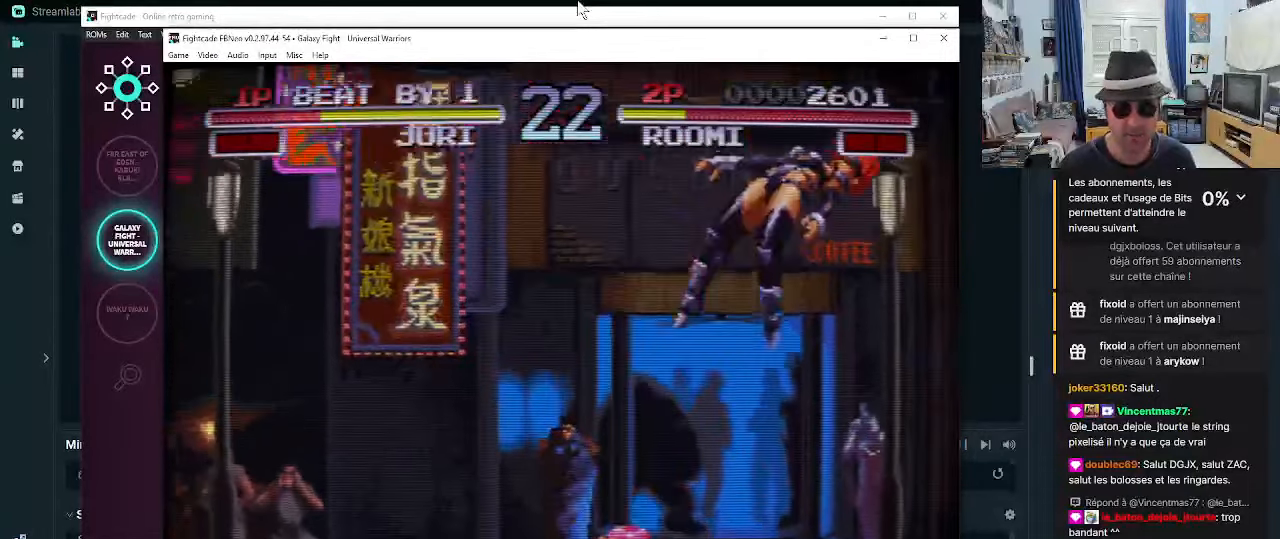
{"dt_ms": 500, "buttons": [], "left_stick": "down", "events": [[50, "left_stick", "down-right"], [284, "left_stick", "center"], [367, "left_stick", "down"]]}
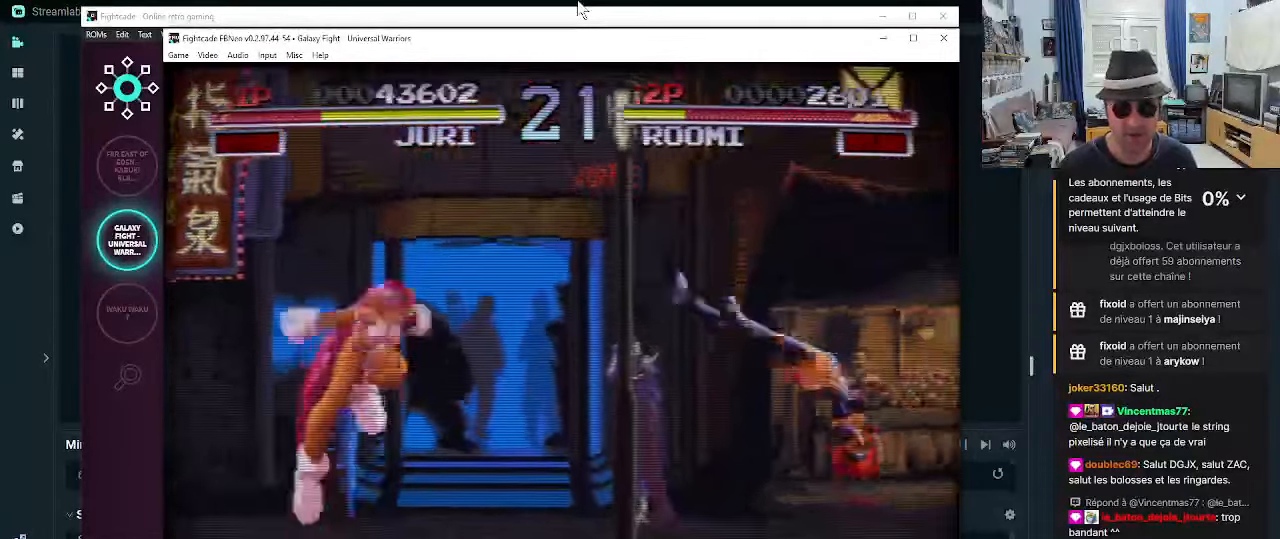
{"dt_ms": 500, "buttons": [], "left_stick": "center", "events": [[34, "left_stick", "right"], [67, "R2", "down"], [150, "R2", "up"], [150, "left_stick", "center"], [200, "R2", "down"], [216, "R2", "up"]]}
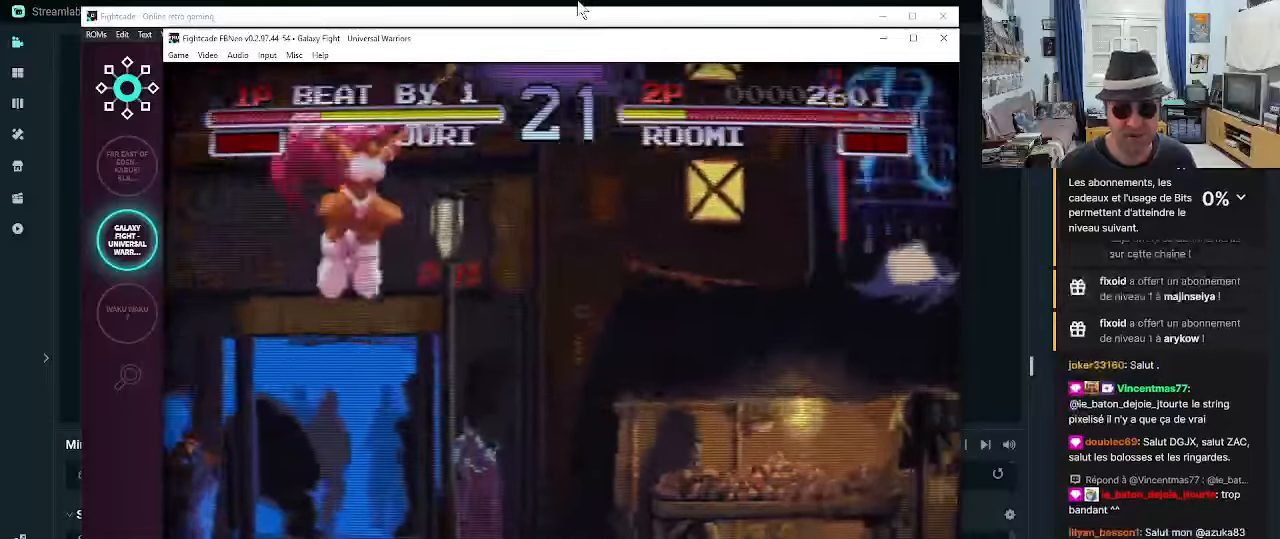
{"dt_ms": 500, "buttons": [], "left_stick": "center", "events": []}
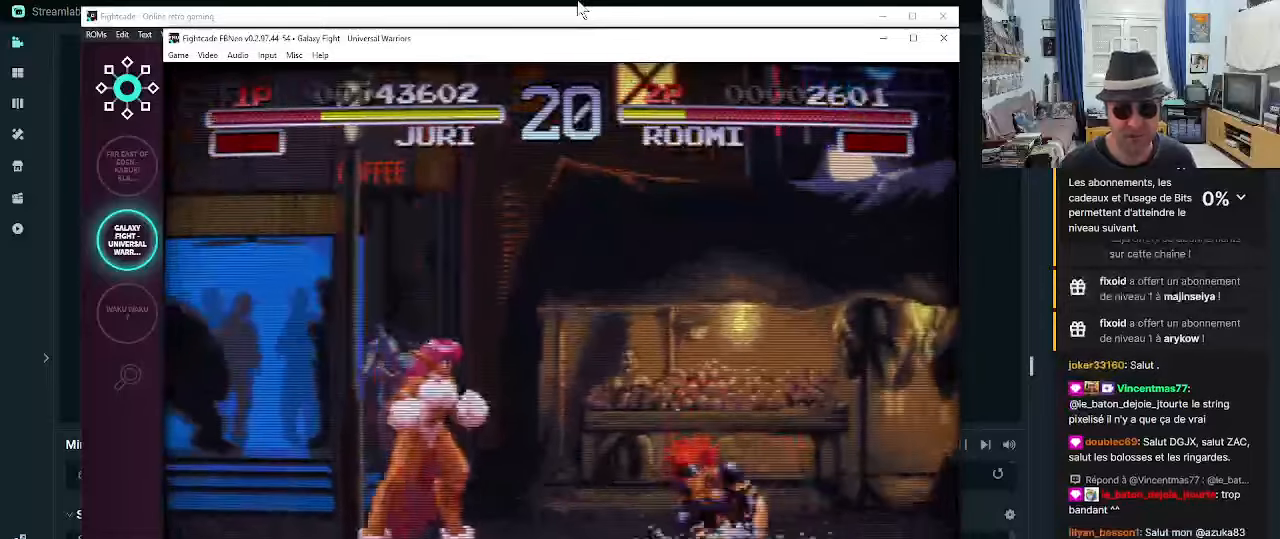
{"dt_ms": 500, "buttons": [], "left_stick": "right", "events": [[16, "left_stick", "down"], [166, "R2", "down"], [166, "left_stick", "right"], [216, "R2", "up"], [216, "left_stick", "up-right"], [283, "R2", "down"], [350, "R2", "up"], [350, "left_stick", "right"], [433, "R2", "down"], [483, "R2", "up"]]}
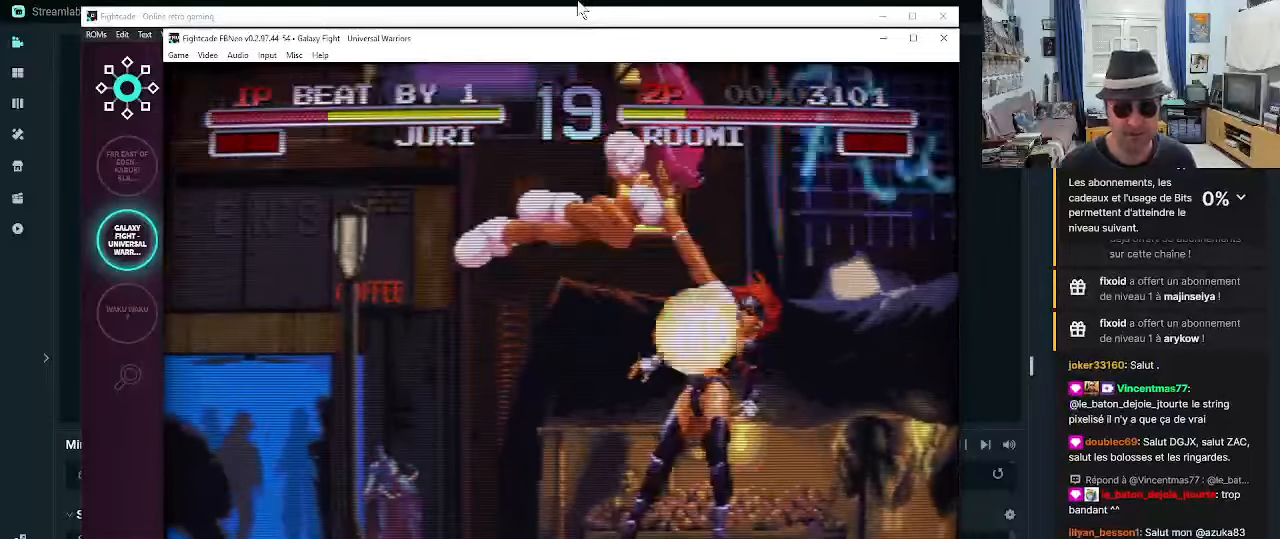
{"dt_ms": 500, "buttons": [], "left_stick": "center", "events": [[50, "R2", "down"], [83, "R2", "up"], [83, "left_stick", "center"], [133, "R2", "down"], [266, "R2", "up"]]}
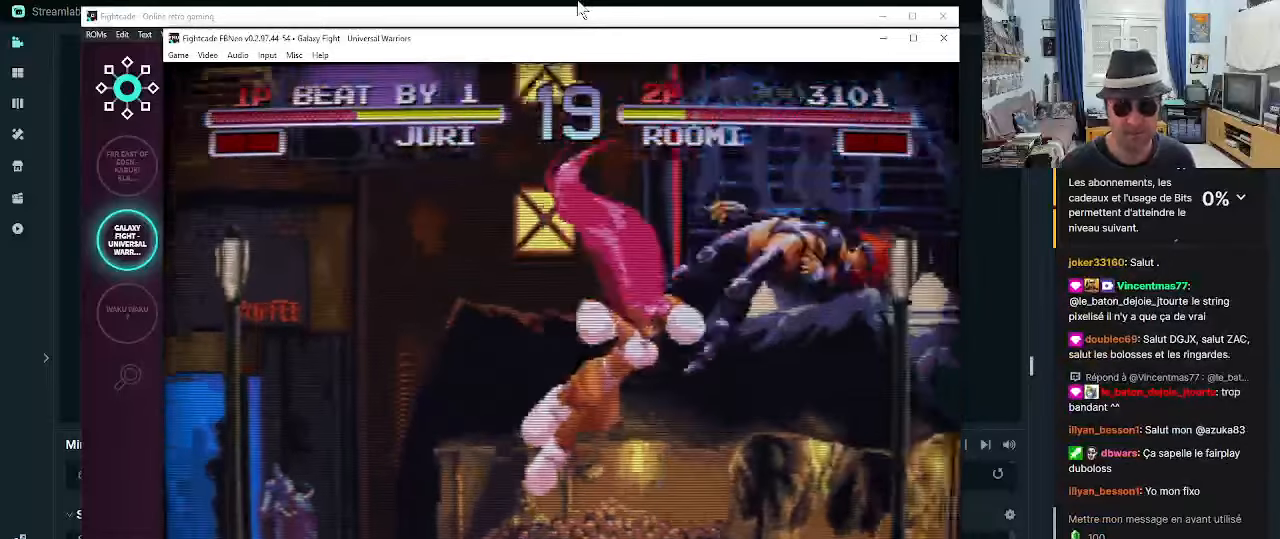
{"dt_ms": 500, "buttons": ["R2"], "left_stick": "down-right"}
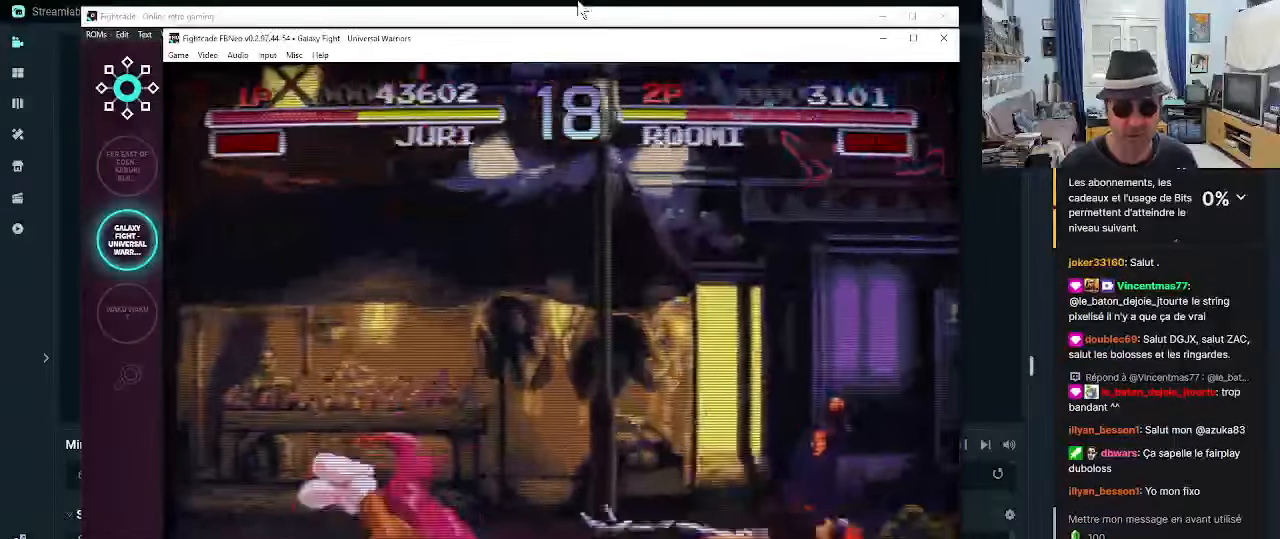
{"dt_ms": 500, "buttons": [], "left_stick": "down-right", "events": [[33, "R2", "up"], [133, "R2", "down"], [166, "R2", "up"]]}
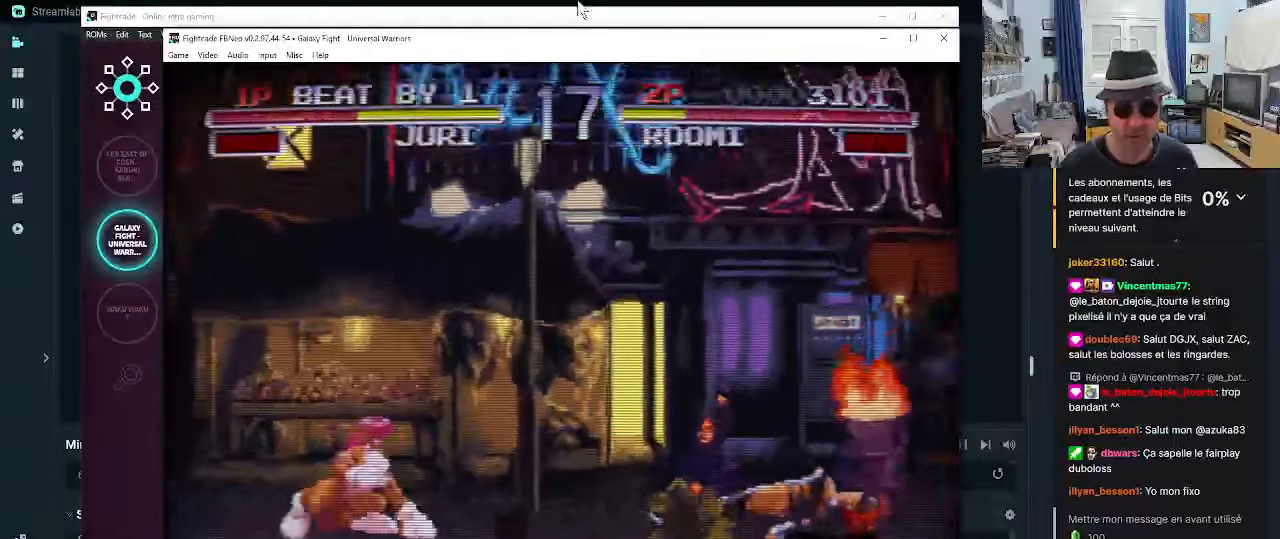
{"dt_ms": 500, "buttons": [], "left_stick": "up-left", "events": [[350, "left_stick", "up-left"]]}
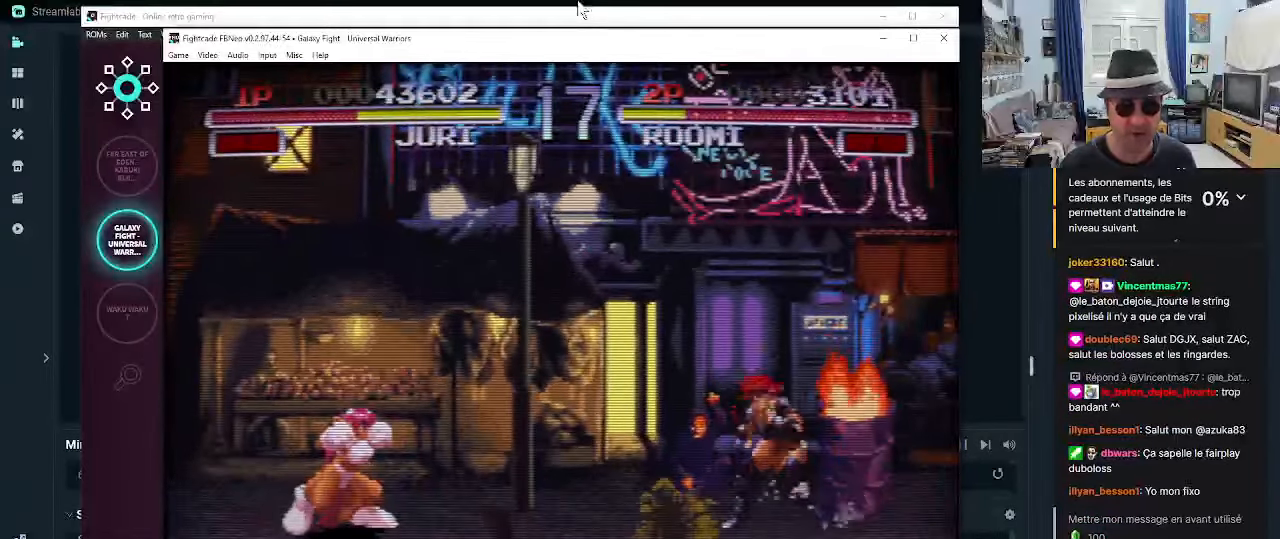
{"dt_ms": 500, "buttons": ["R2"], "left_stick": "left", "events": [[433, "R2", "down"], [433, "left_stick", "left"]]}
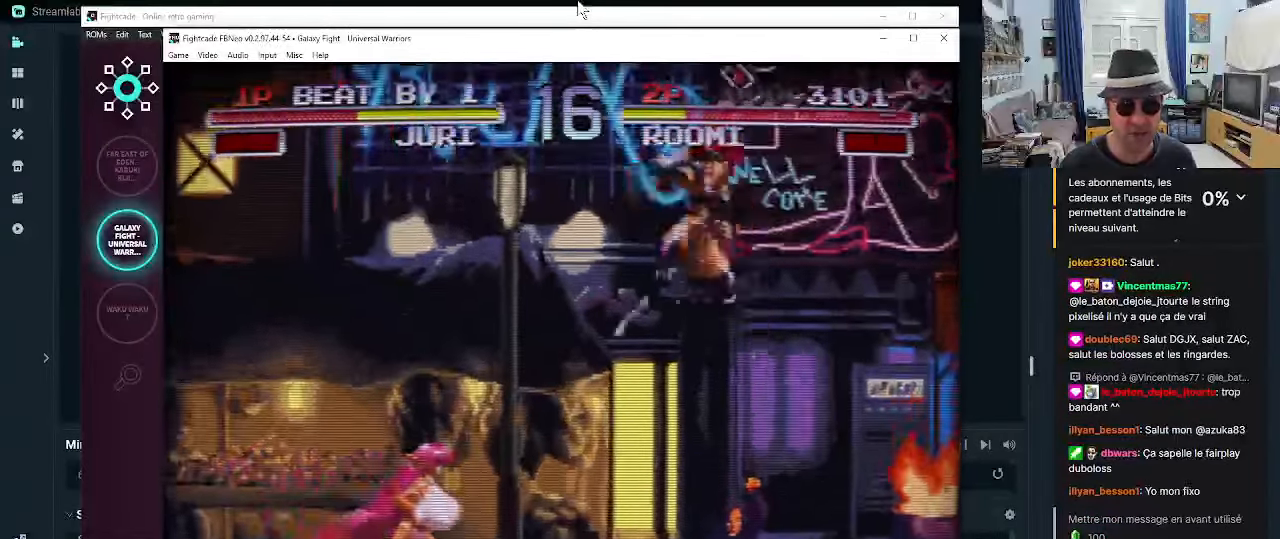
{"dt_ms": 500, "buttons": [], "left_stick": "left", "events": [[16, "R2", "up"], [100, "R2", "down"], [100, "left_stick", "center"], [233, "R2", "up"], [333, "left_stick", "left"]]}
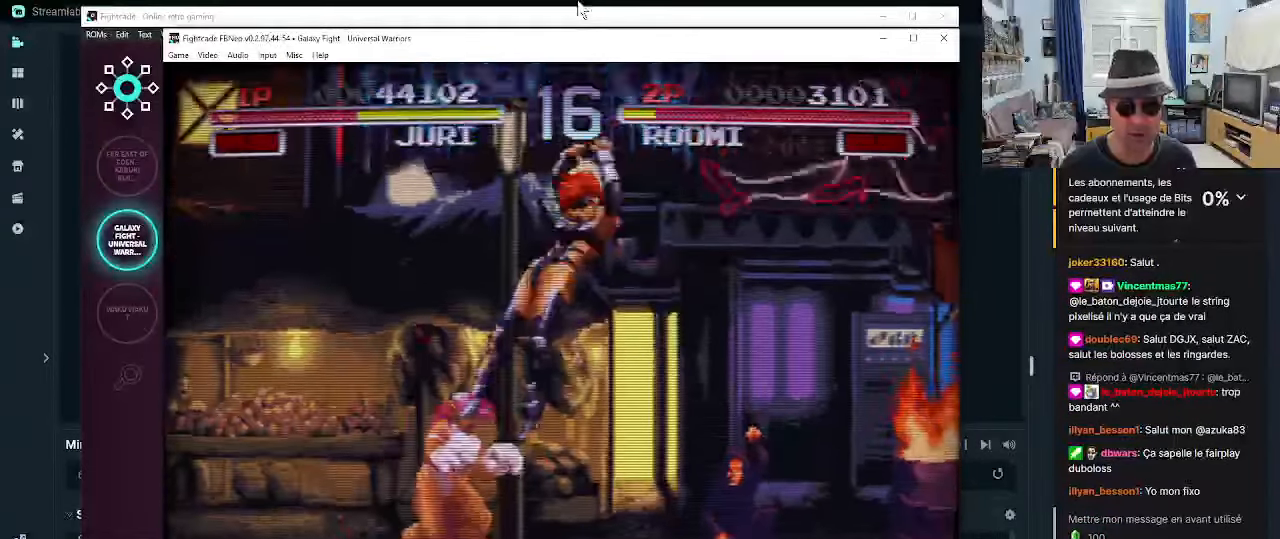
{"dt_ms": 500, "buttons": ["R2"], "left_stick": "left", "events": [[300, "R2", "down"], [383, "R2", "up"], [433, "R2", "down"]]}
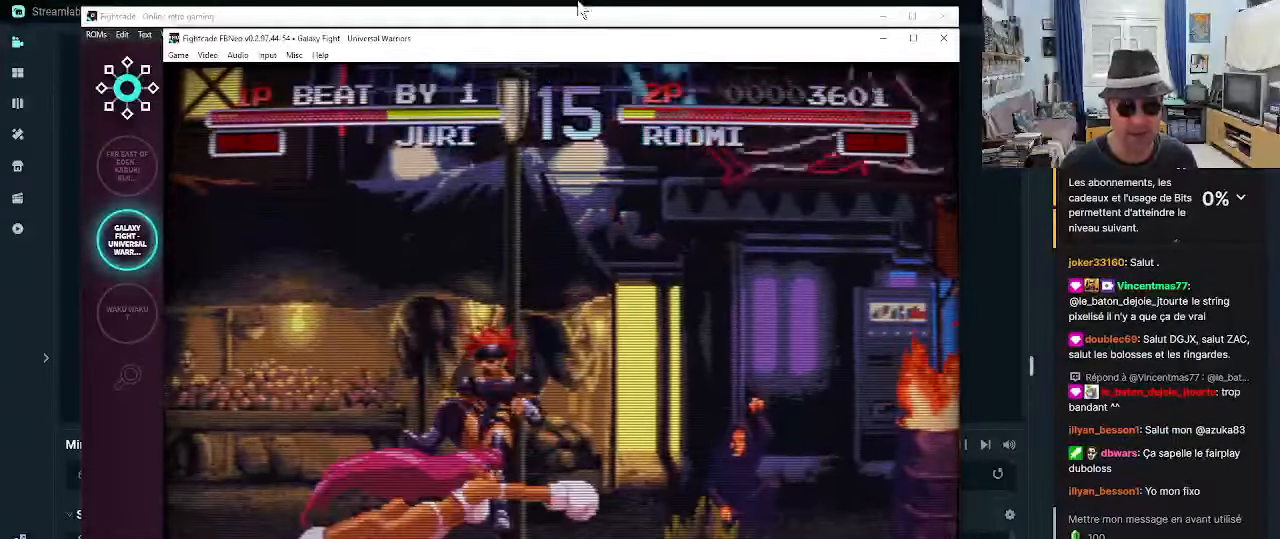
{"dt_ms": 500, "buttons": [], "left_stick": "down-right", "events": [[16, "R2", "up"], [33, "R2", "down"], [133, "R2", "up"], [166, "R2", "down"], [250, "R2", "up"], [300, "R2", "down"], [300, "left_stick", "down-right"], [367, "R2", "up"], [467, "R2", "down"], [500, "R2", "up"]]}
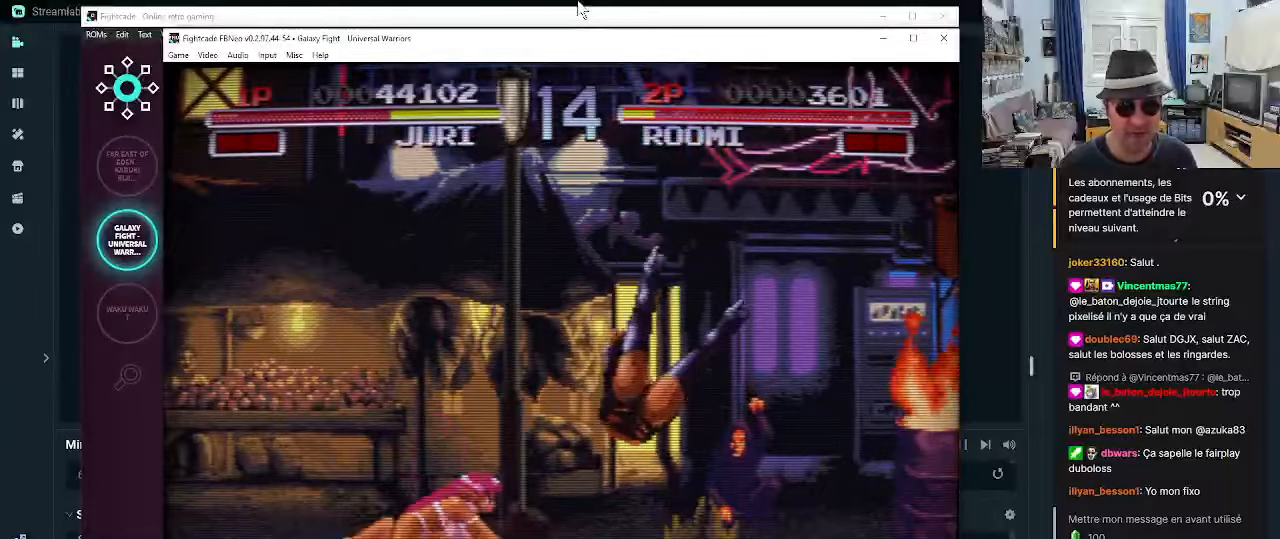
{"dt_ms": 500, "buttons": ["R2"], "left_stick": "down-right", "events": [[117, "R2", "down"], [167, "R2", "up"], [500, "R2", "down"]]}
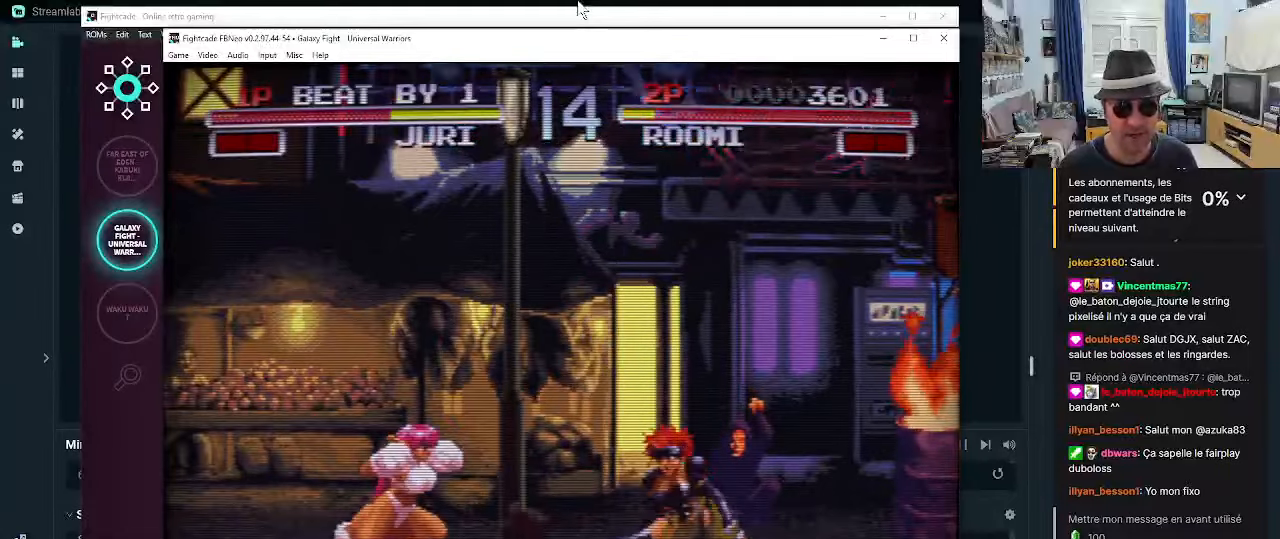
{"dt_ms": 1000, "buttons": [], "left_stick": "center"}
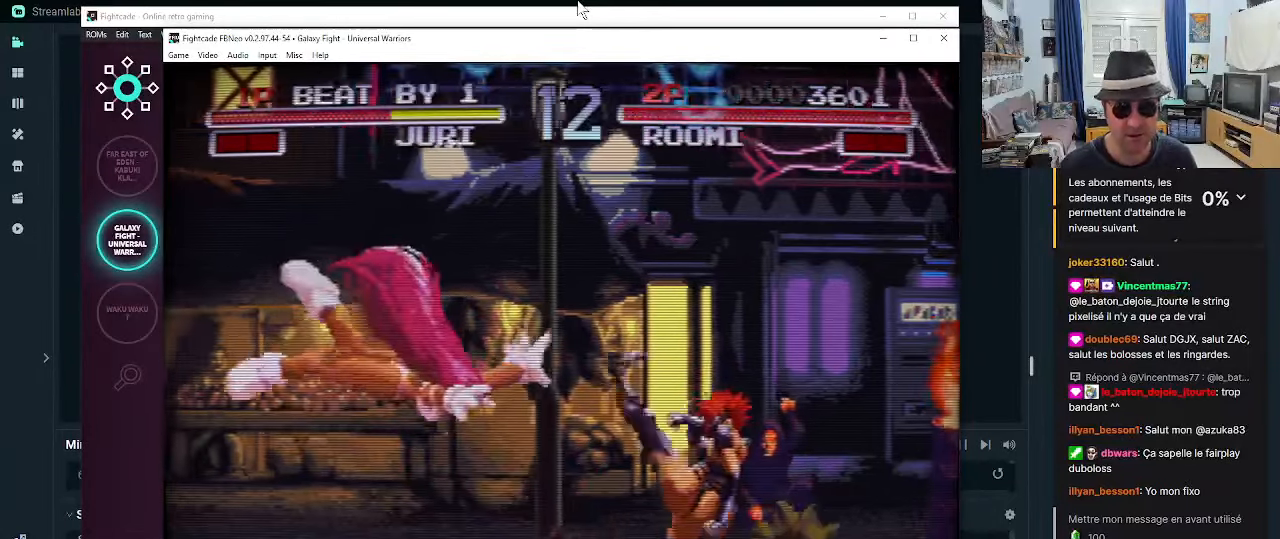
{"dt_ms": 500, "buttons": [], "left_stick": "up-left", "events": [[217, "left_stick", "up-left"]]}
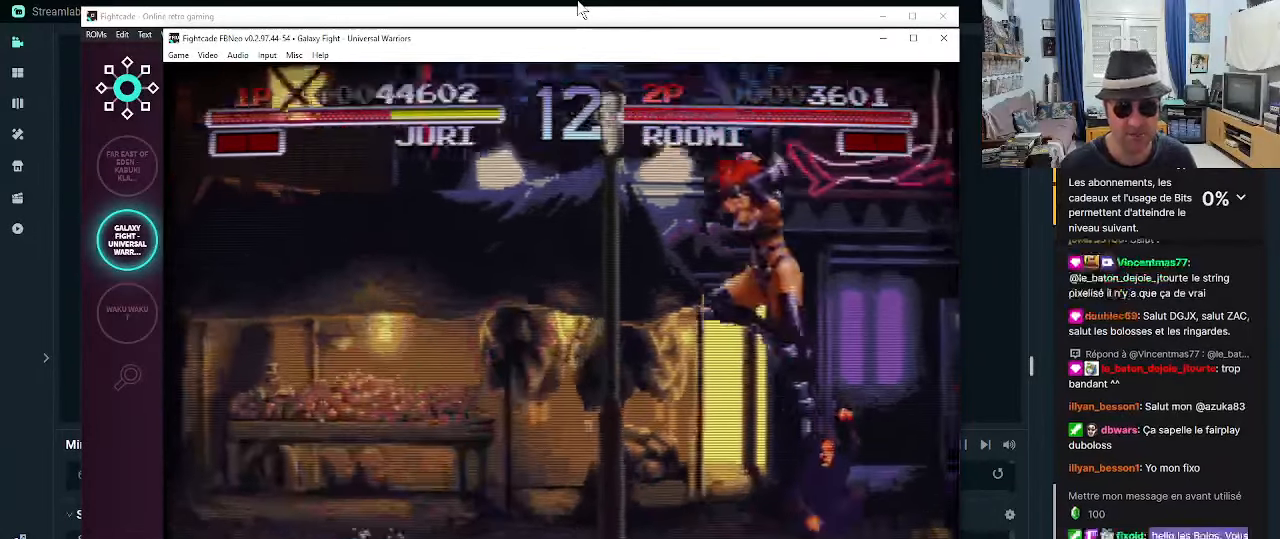
{"dt_ms": 500, "buttons": [], "left_stick": "center", "events": [[267, "left_stick", "center"], [383, "CROSS", "down"], [450, "CROSS", "up"]]}
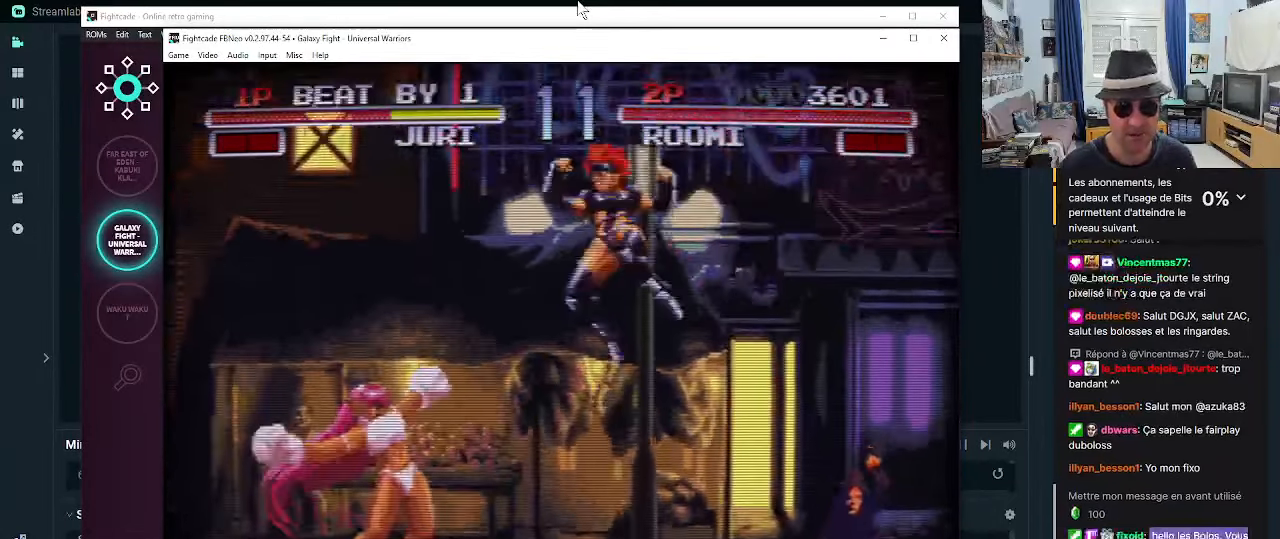
{"dt_ms": 500, "buttons": ["CIRCLE"], "left_stick": "center", "events": [[133, "CIRCLE", "down"], [167, "CIRCLE", "up"], [267, "CIRCLE", "down"], [333, "CIRCLE", "up"], [383, "CIRCLE", "down"], [467, "CIRCLE", "up"], [500, "CIRCLE", "down"]]}
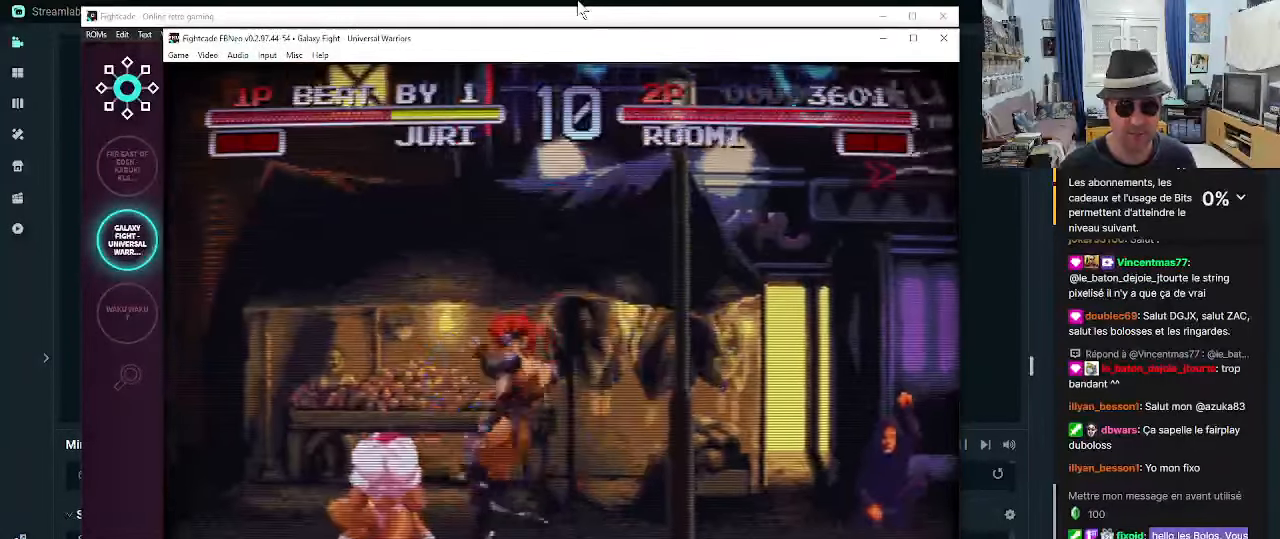
{"dt_ms": 500, "buttons": [], "left_stick": "down-left", "events": [[100, "CIRCLE", "up"], [100, "left_stick", "left"], [167, "left_stick", "down"], [283, "CIRCLE", "down"], [333, "CIRCLE", "up"], [333, "left_stick", "center"], [383, "left_stick", "down-right"], [417, "CIRCLE", "down"], [467, "CIRCLE", "up"], [500, "left_stick", "down-left"]]}
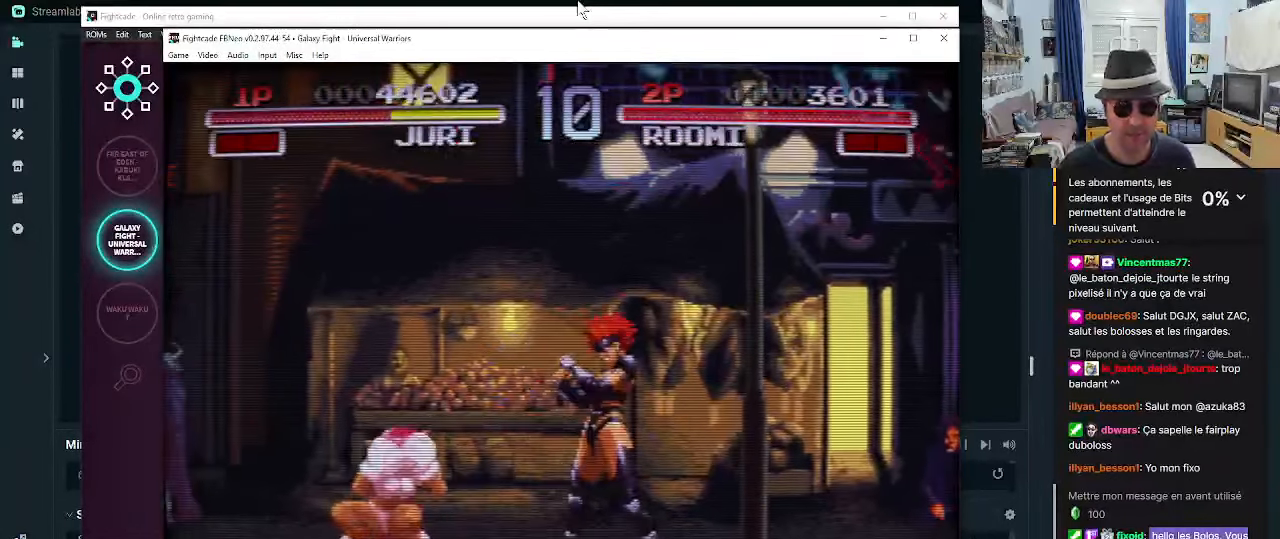
{"dt_ms": 500, "buttons": [], "left_stick": "center", "events": [[33, "CIRCLE", "down"], [83, "CIRCLE", "up"], [150, "CIRCLE", "down"], [150, "left_stick", "center"], [200, "CIRCLE", "up"], [200, "left_stick", "down"], [283, "CIRCLE", "down"], [317, "CIRCLE", "up"], [317, "left_stick", "left"], [400, "CIRCLE", "down"], [467, "left_stick", "center"], [500, "CIRCLE", "up"]]}
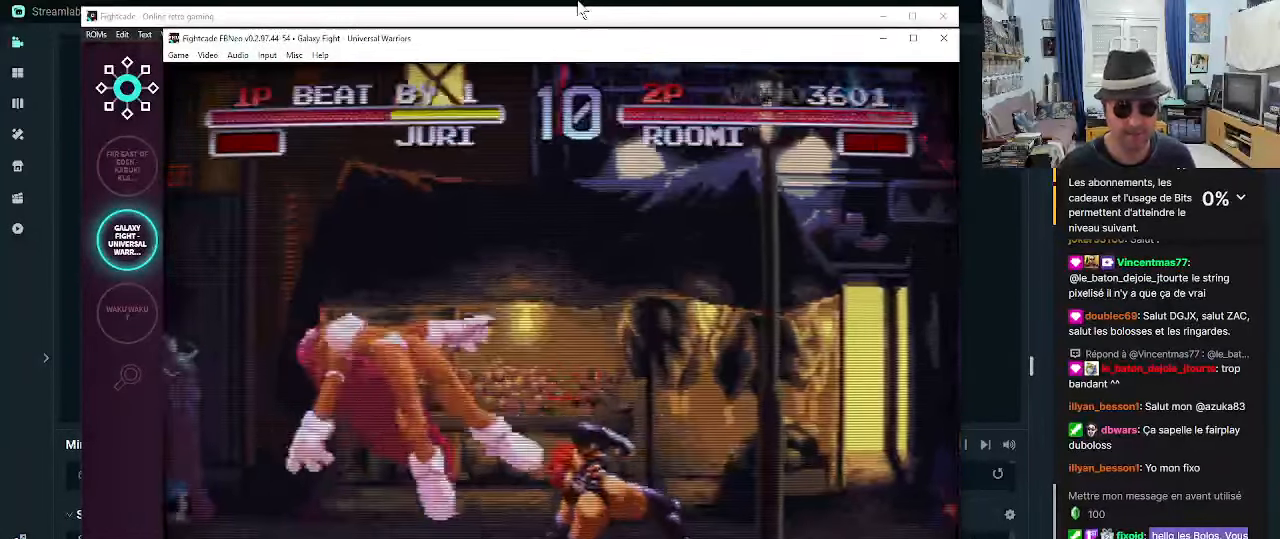
{"dt_ms": 500, "buttons": [], "left_stick": "center", "events": [[33, "CIRCLE", "down"], [150, "CIRCLE", "up"]]}
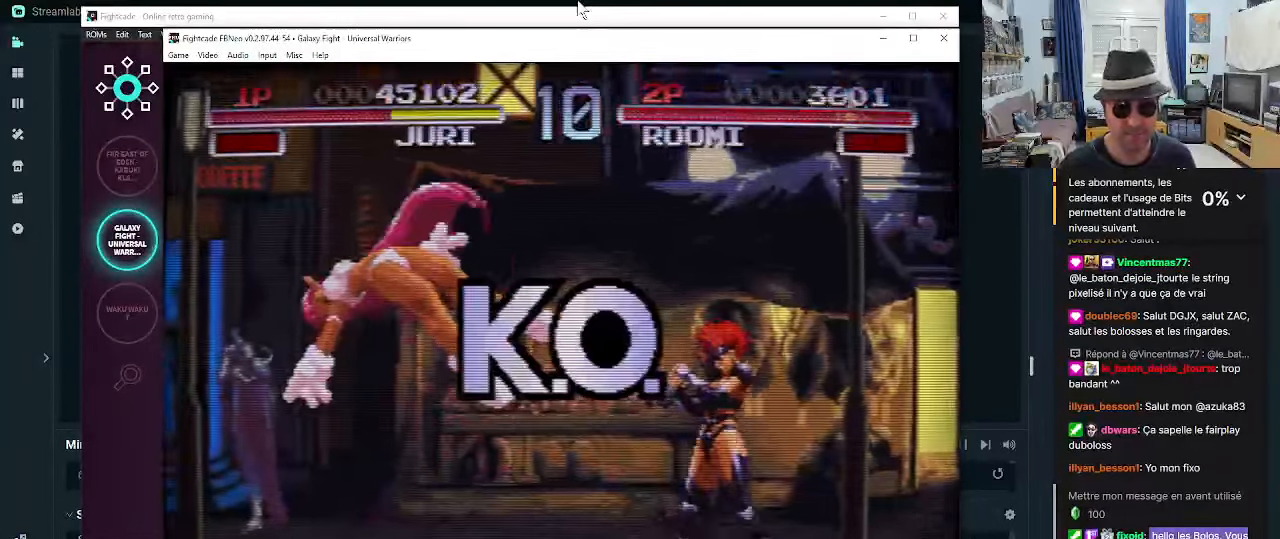
{"dt_ms": 500, "buttons": [], "left_stick": "center", "events": []}
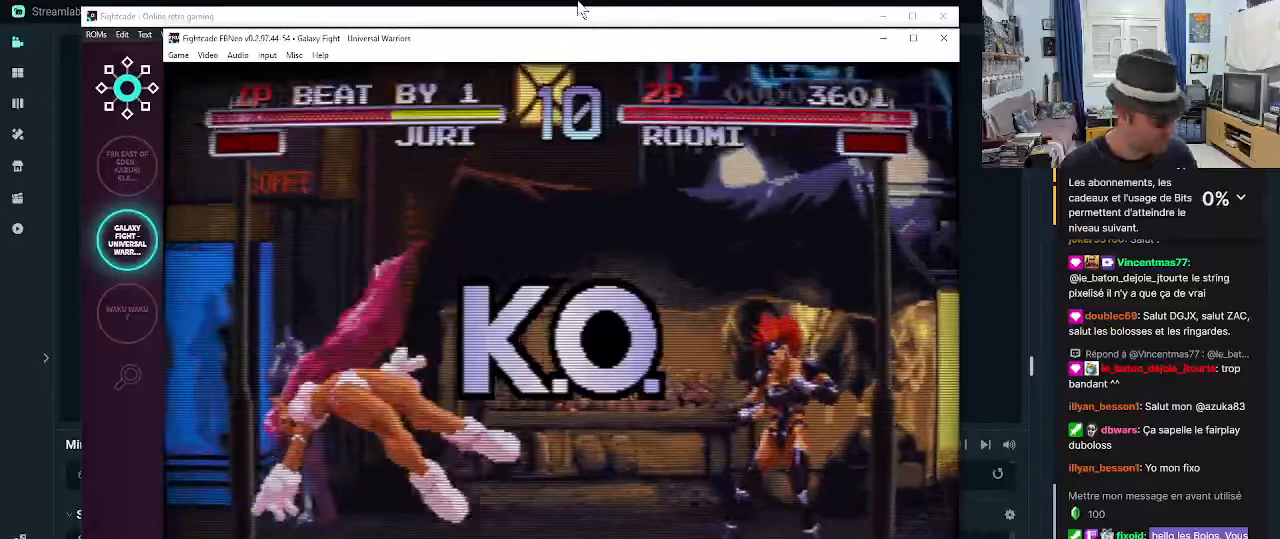
{"dt_ms": 500, "buttons": [], "left_stick": "center", "events": []}
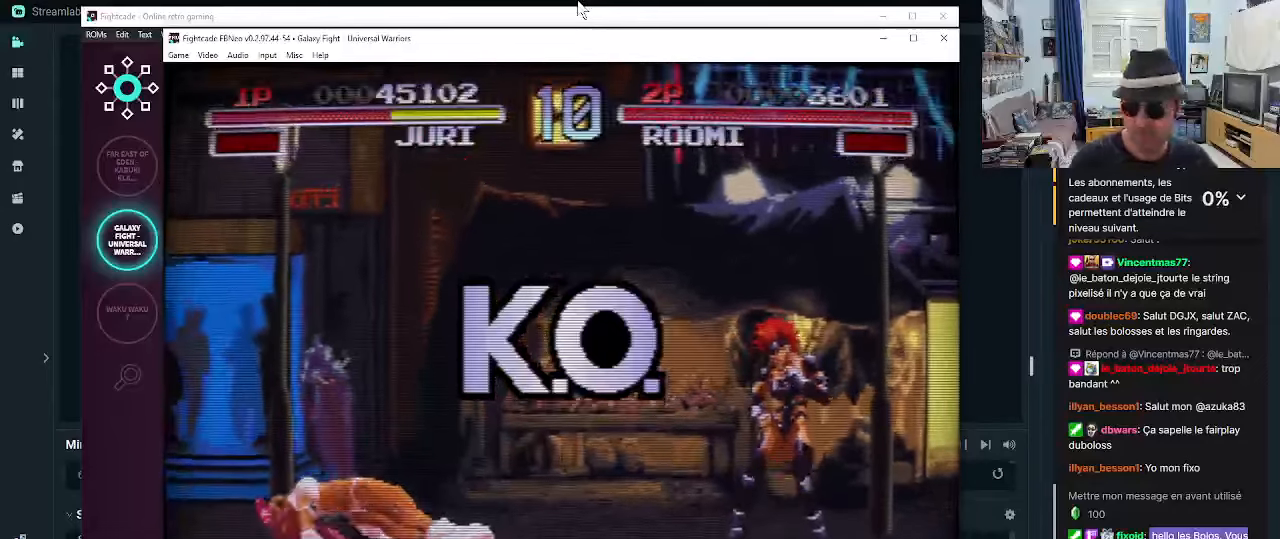
{"dt_ms": 500, "buttons": [], "left_stick": "center", "events": []}
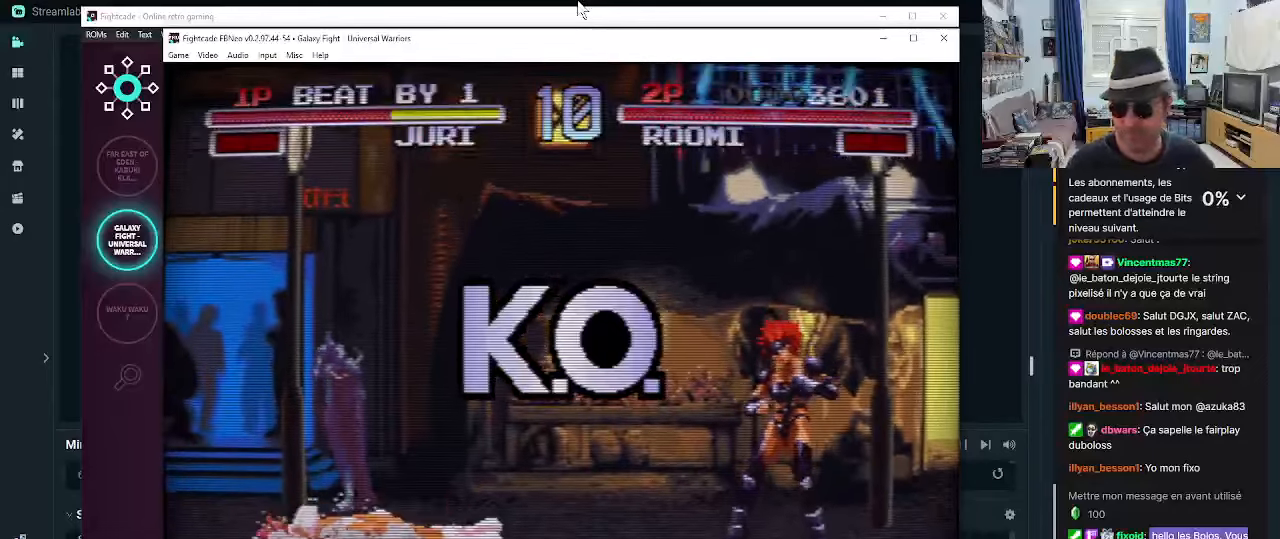
{"dt_ms": 500, "buttons": [], "left_stick": "center", "events": []}
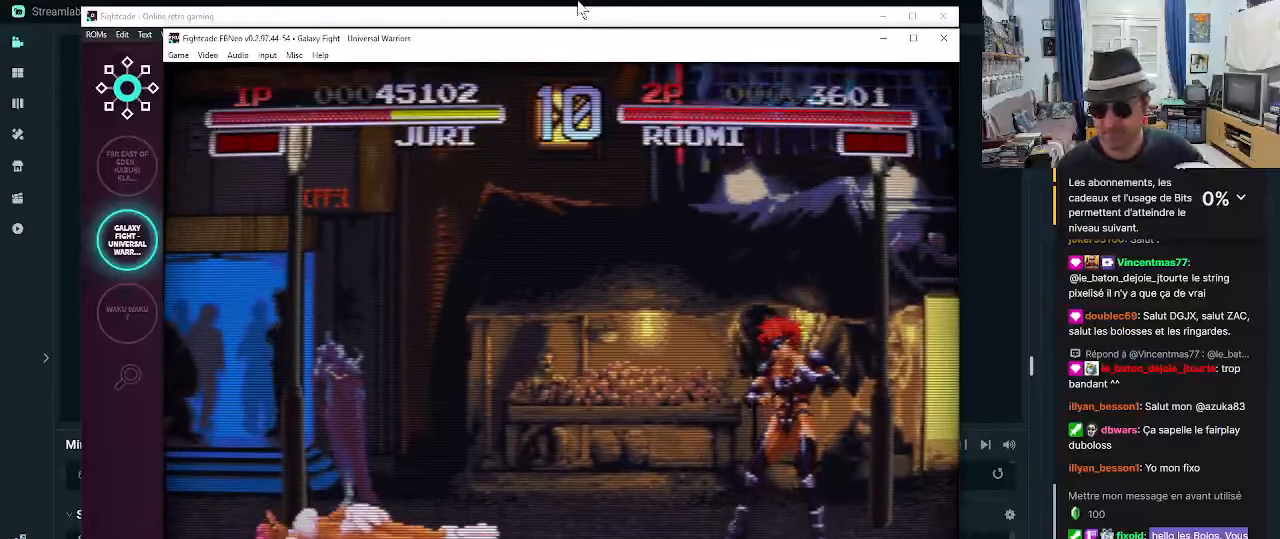
{"dt_ms": 500, "buttons": [], "left_stick": "center", "events": []}
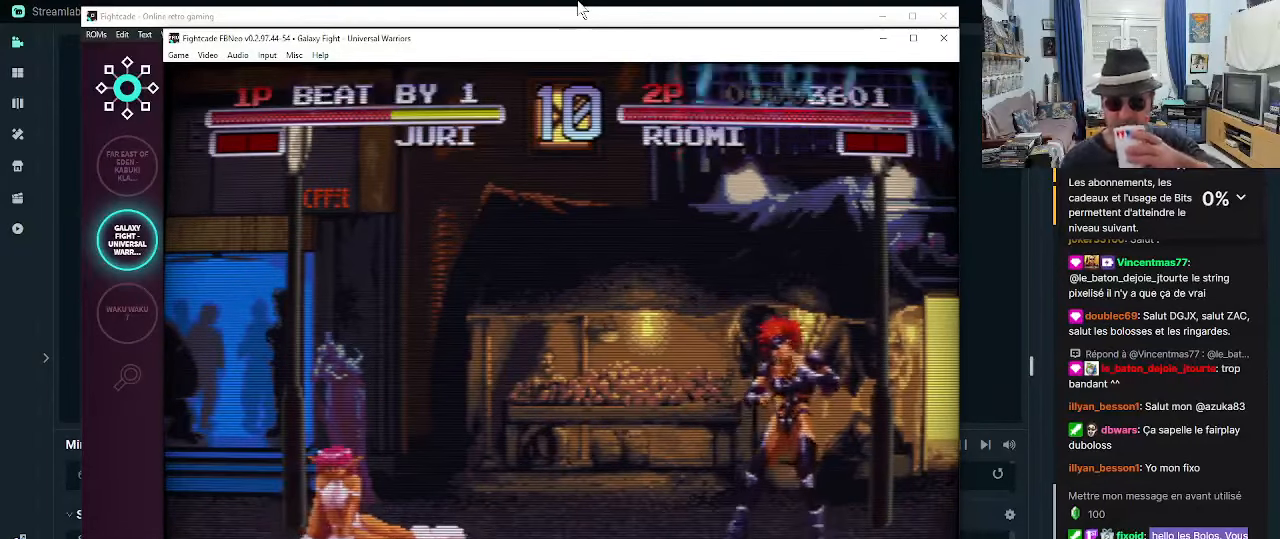
{"dt_ms": 500, "buttons": [], "left_stick": "center", "events": []}
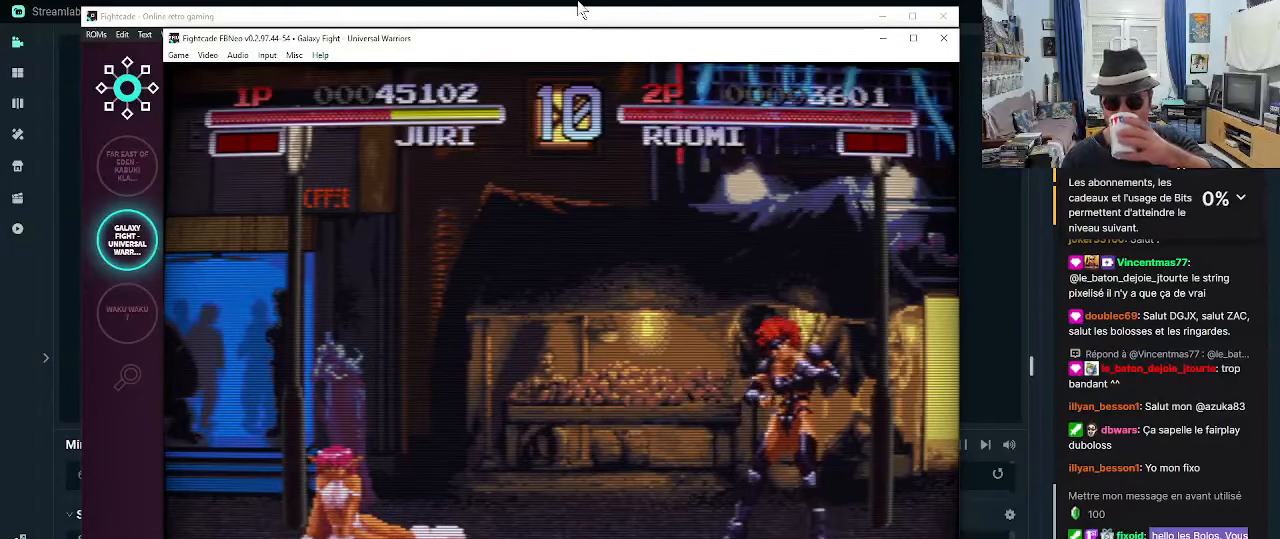
{"dt_ms": 500, "buttons": [], "left_stick": "center", "events": []}